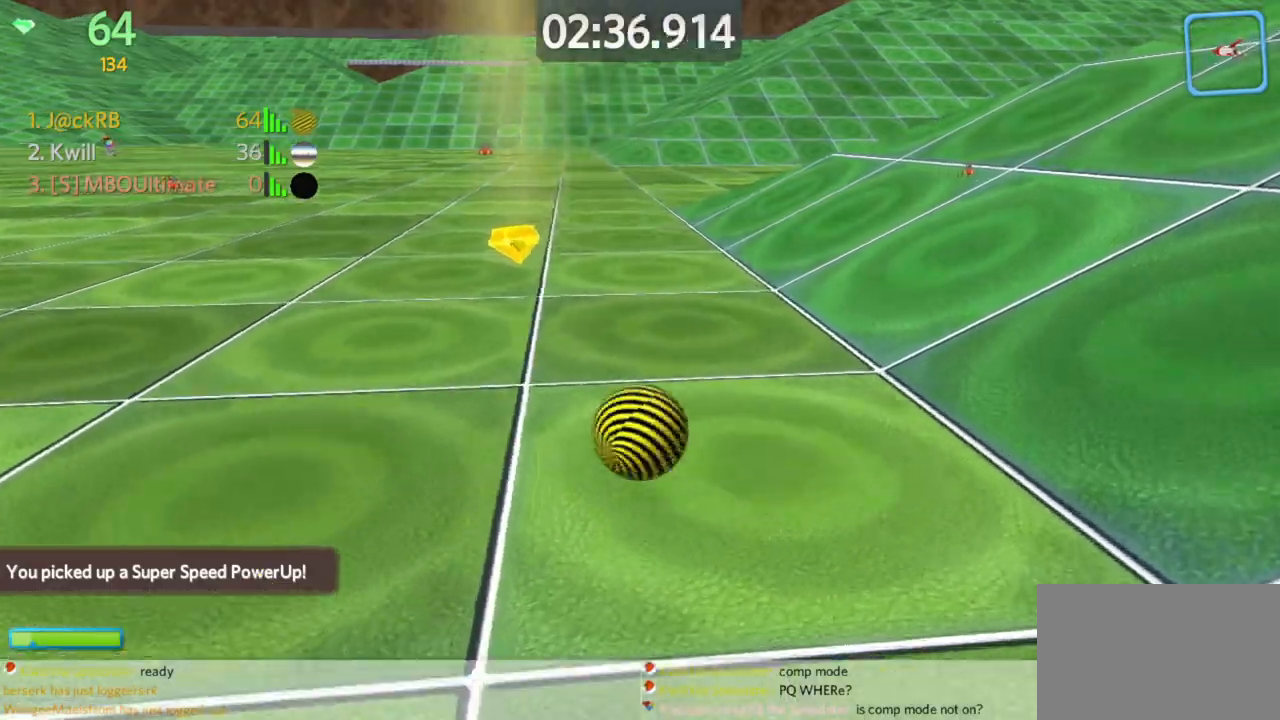
Gameplay with keyboard and mouse; each line is a JSON object with the keys and mouse buttons held at the frame after it. "events" lists presses ("down") and releases ("up") of "a", "d", "s", "space", "w", "mouse_left" and "mouse_right" between this image and that frame as [ms after this image, input, new state], when the widget could be followed in between. "mouse_left", "mouse_right" = the "left", "right" buttons of the "mouse" list. No other keys are recorded. Mouse movement is not recorded.
{"keys": ["a", "w"], "mouse": [], "events": []}
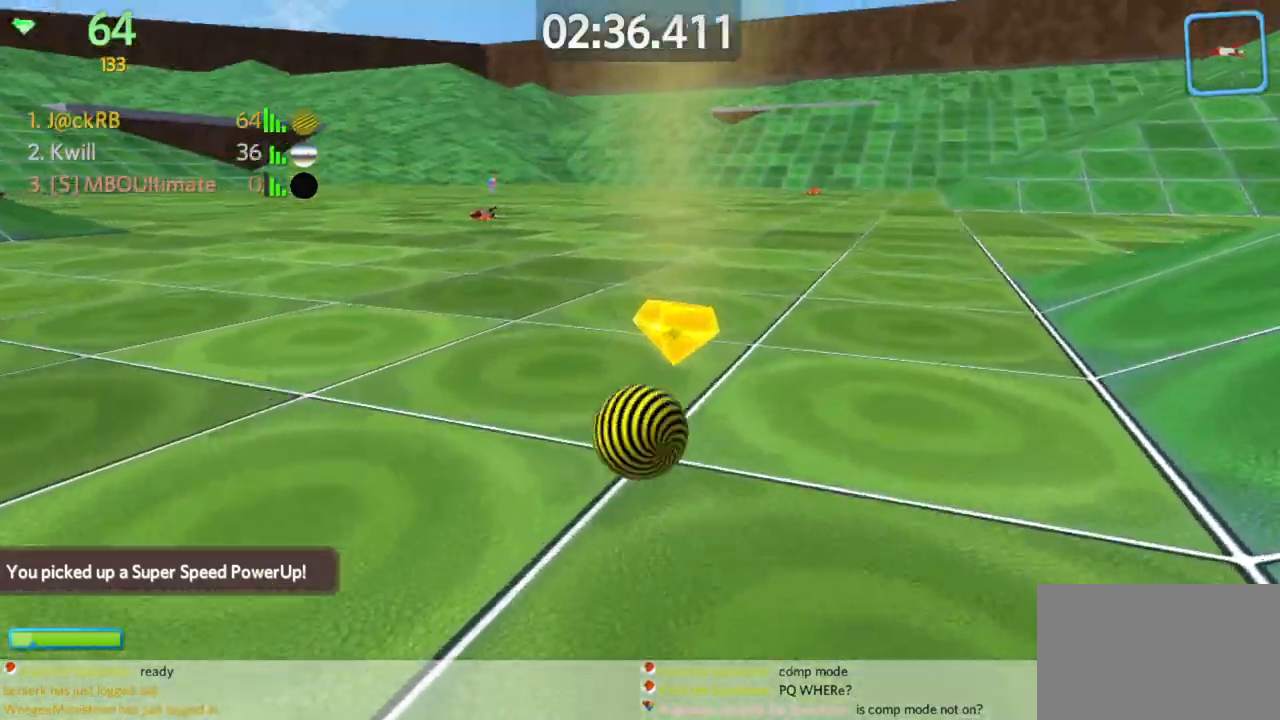
{"keys": ["w"], "mouse": [], "events": [[183, "space", "down"], [233, "a", "up"], [283, "space", "up"]]}
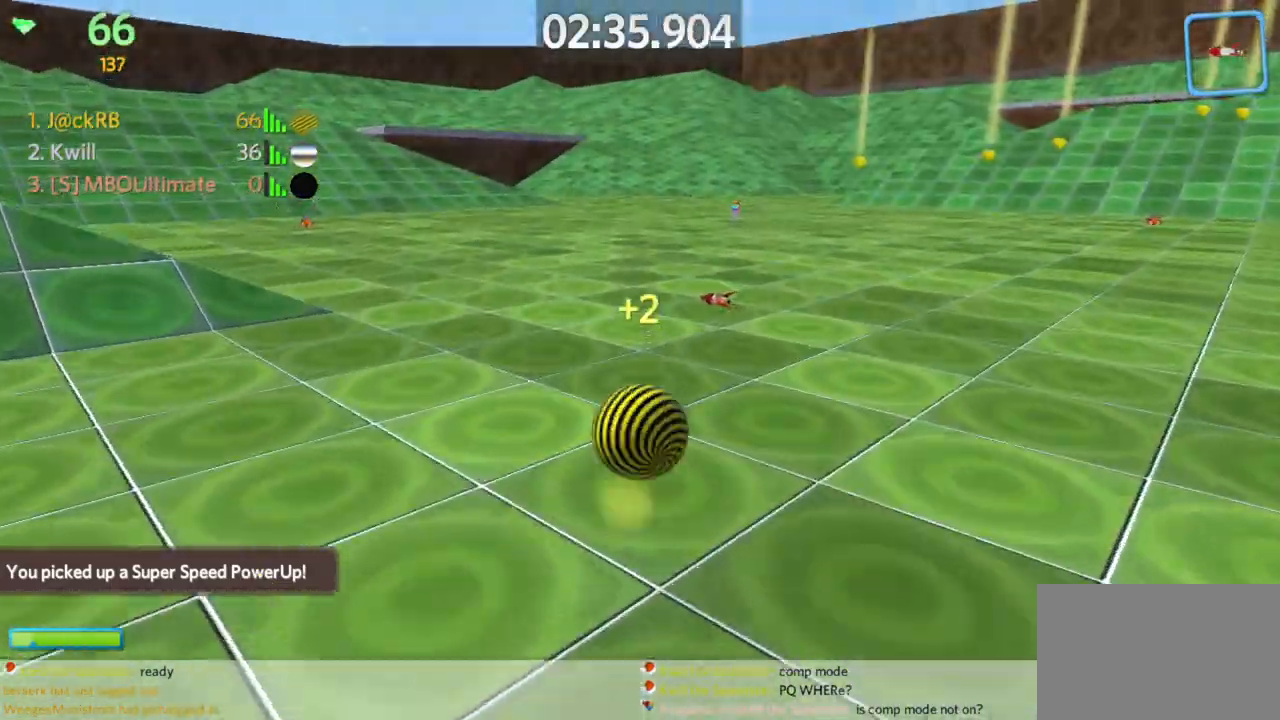
{"keys": ["d"], "mouse": [], "events": [[283, "d", "down"], [283, "w", "up"], [383, "d", "up"], [433, "d", "down"]]}
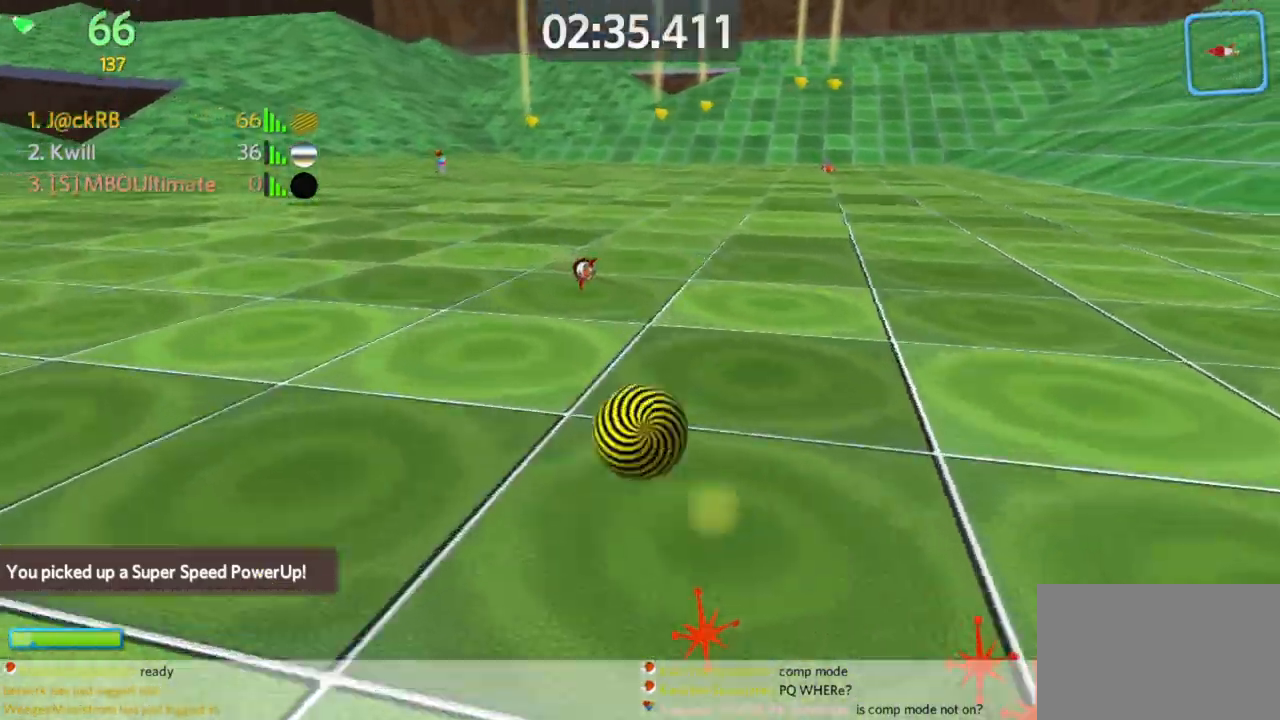
{"keys": ["w"], "mouse": [], "events": [[100, "w", "down"], [200, "mouse_left", "down"], [250, "d", "up"], [250, "mouse_left", "up"]]}
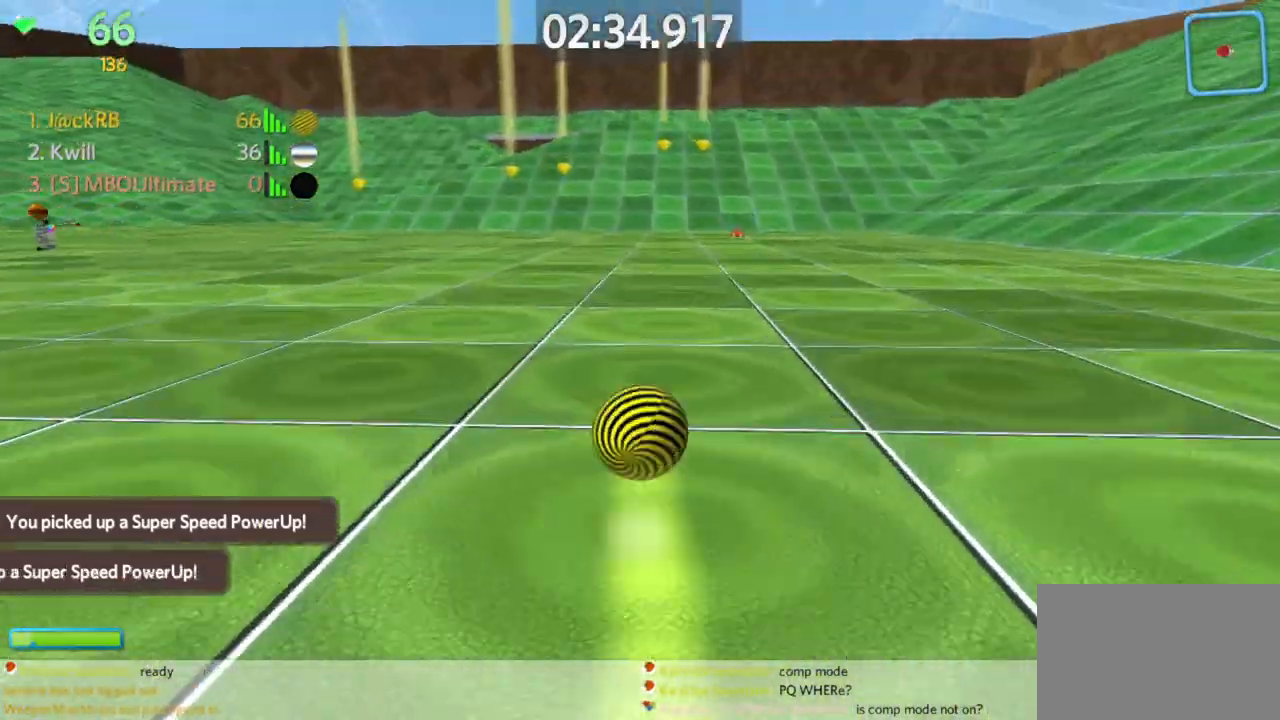
{"keys": ["d", "w"], "mouse": [], "events": [[167, "d", "down"]]}
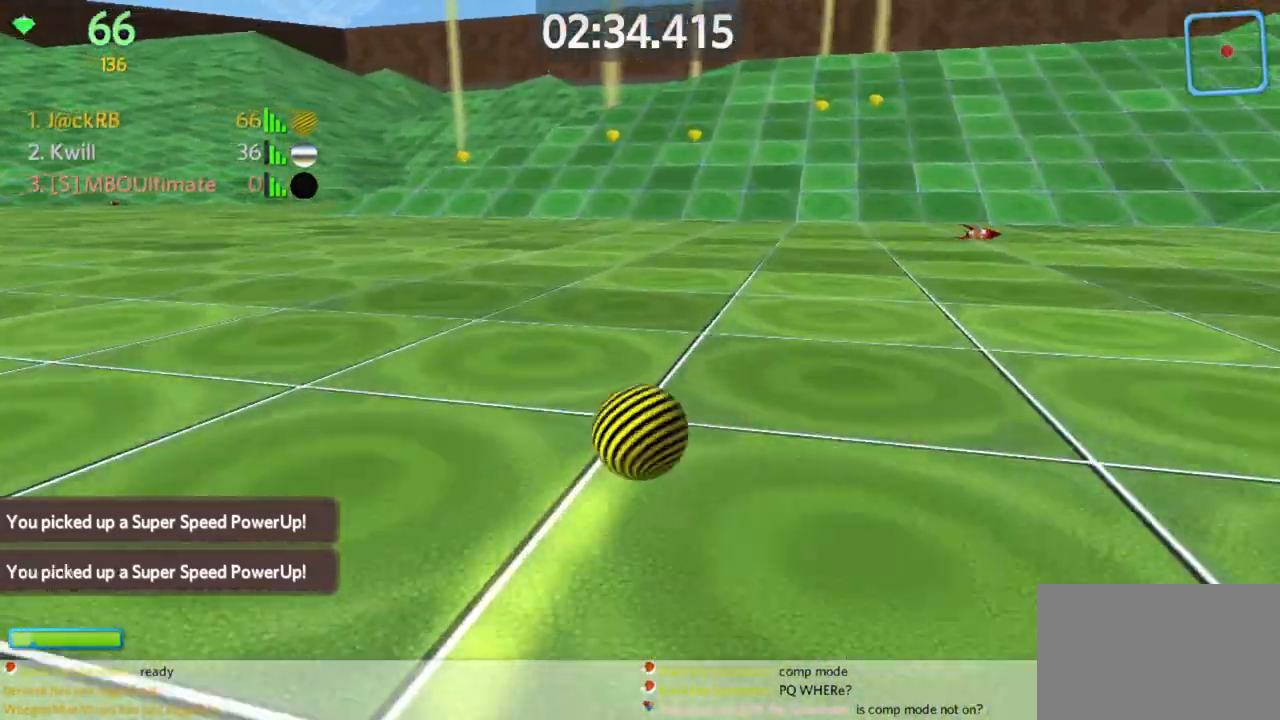
{"keys": ["a"], "mouse": [], "events": [[150, "d", "up"], [183, "a", "down"], [467, "w", "up"]]}
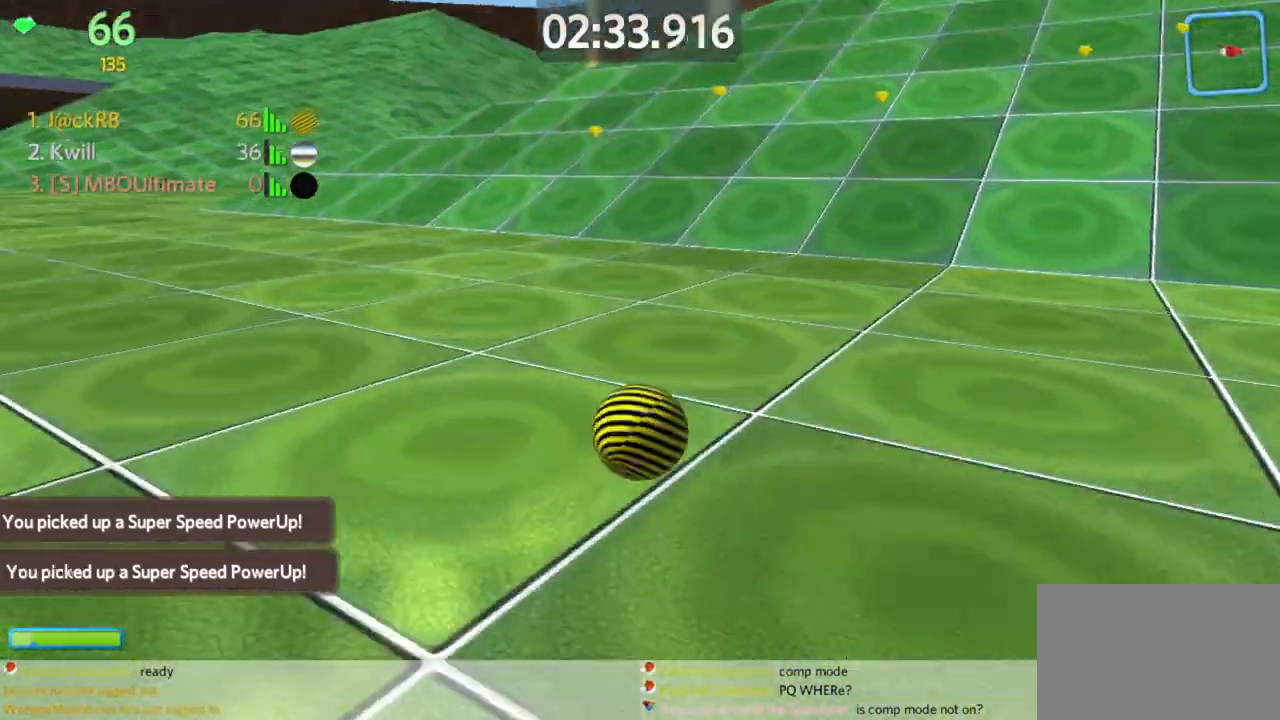
{"keys": ["a", "w"], "mouse": [], "events": [[200, "w", "down"]]}
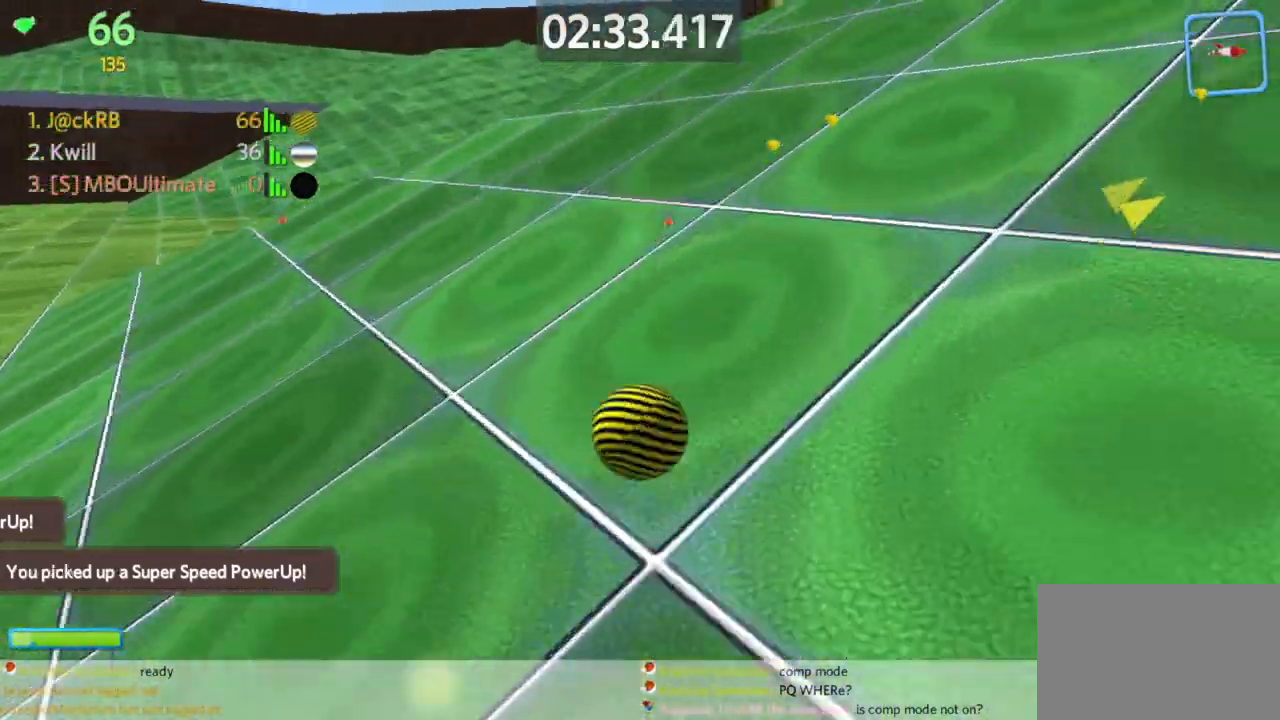
{"keys": ["d", "w"], "mouse": [], "events": [[83, "w", "up"], [367, "w", "down"], [450, "a", "up"], [500, "d", "down"]]}
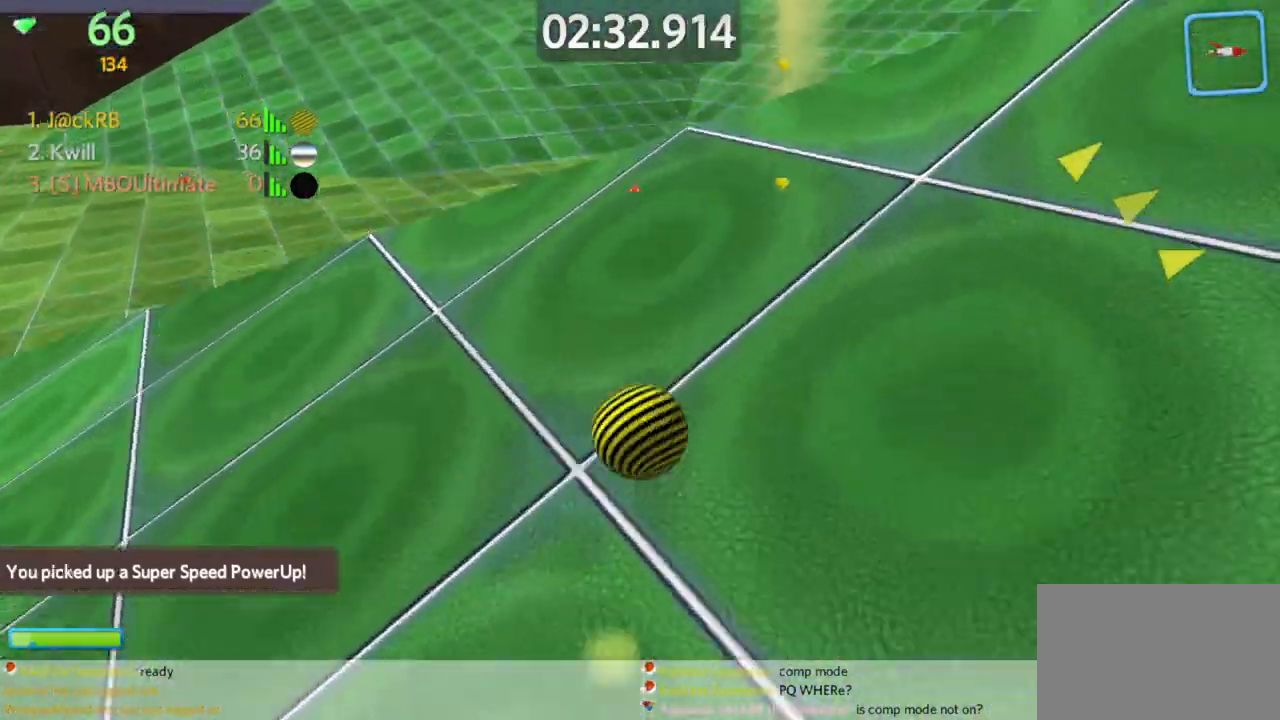
{"keys": [], "mouse": [], "events": [[183, "d", "up"], [283, "d", "down"], [383, "d", "up"], [417, "w", "up"]]}
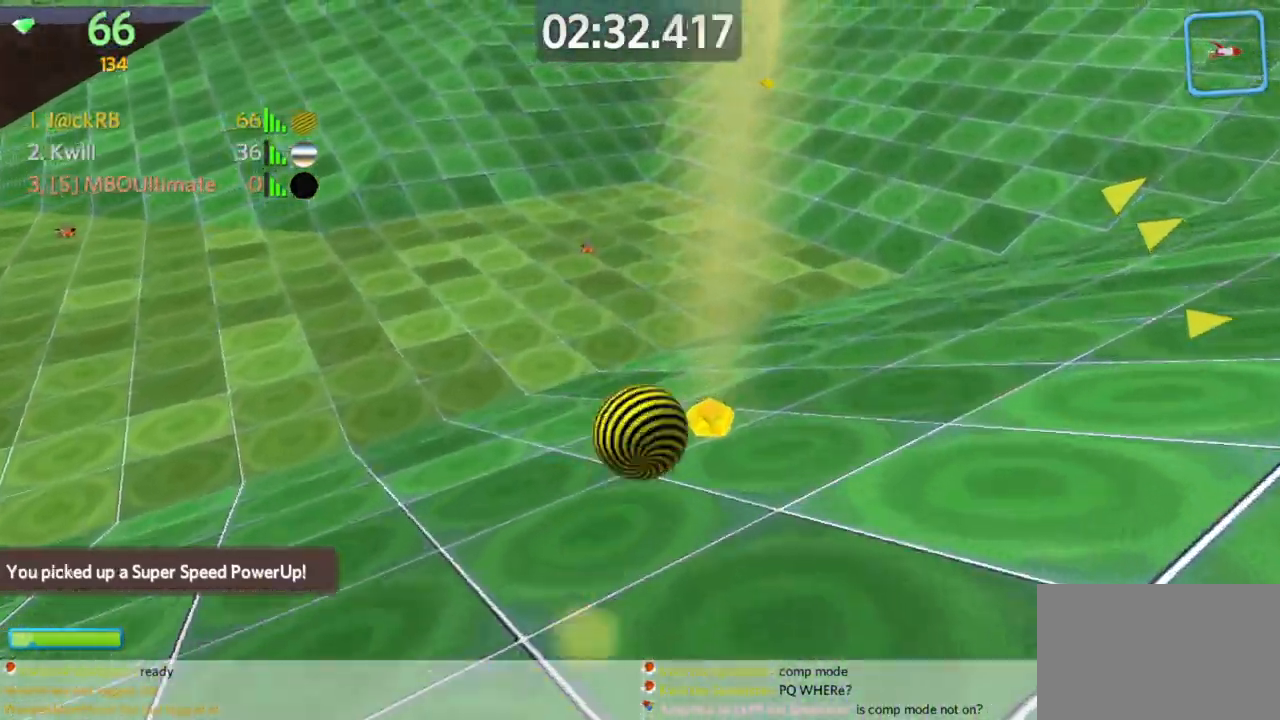
{"keys": ["w"], "mouse": [], "events": [[17, "a", "down"], [117, "s", "down"], [167, "a", "up"], [200, "a", "down"], [300, "a", "up"], [300, "s", "up"], [383, "a", "down"], [383, "w", "down"], [483, "a", "up"]]}
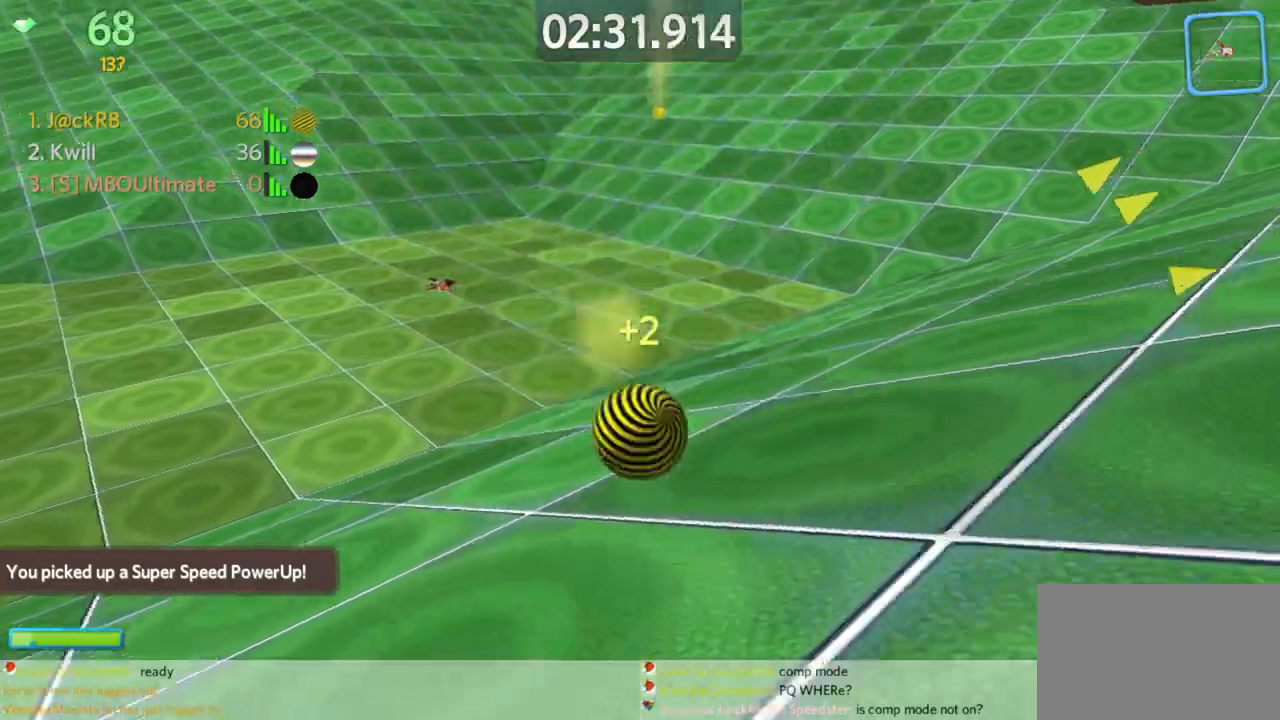
{"keys": ["d", "w"], "mouse": [], "events": [[83, "d", "down"], [317, "space", "down"], [417, "space", "up"]]}
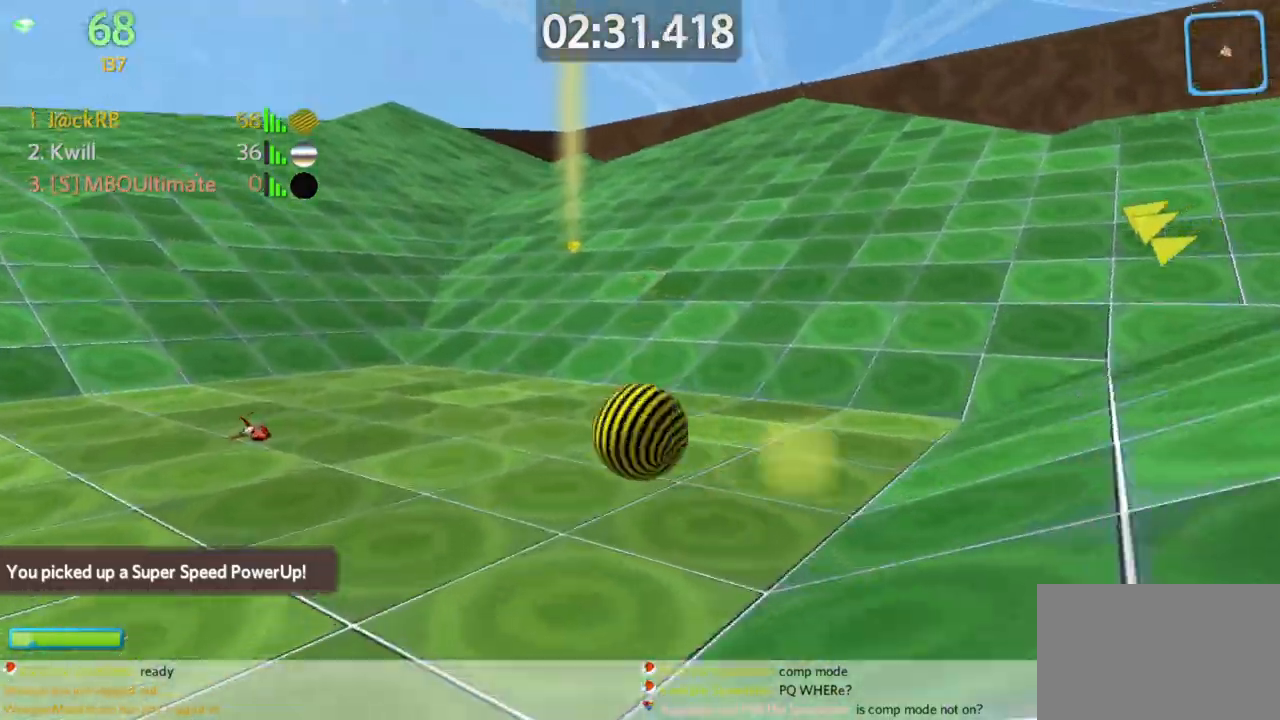
{"keys": ["w"], "mouse": [], "events": [[417, "d", "up"]]}
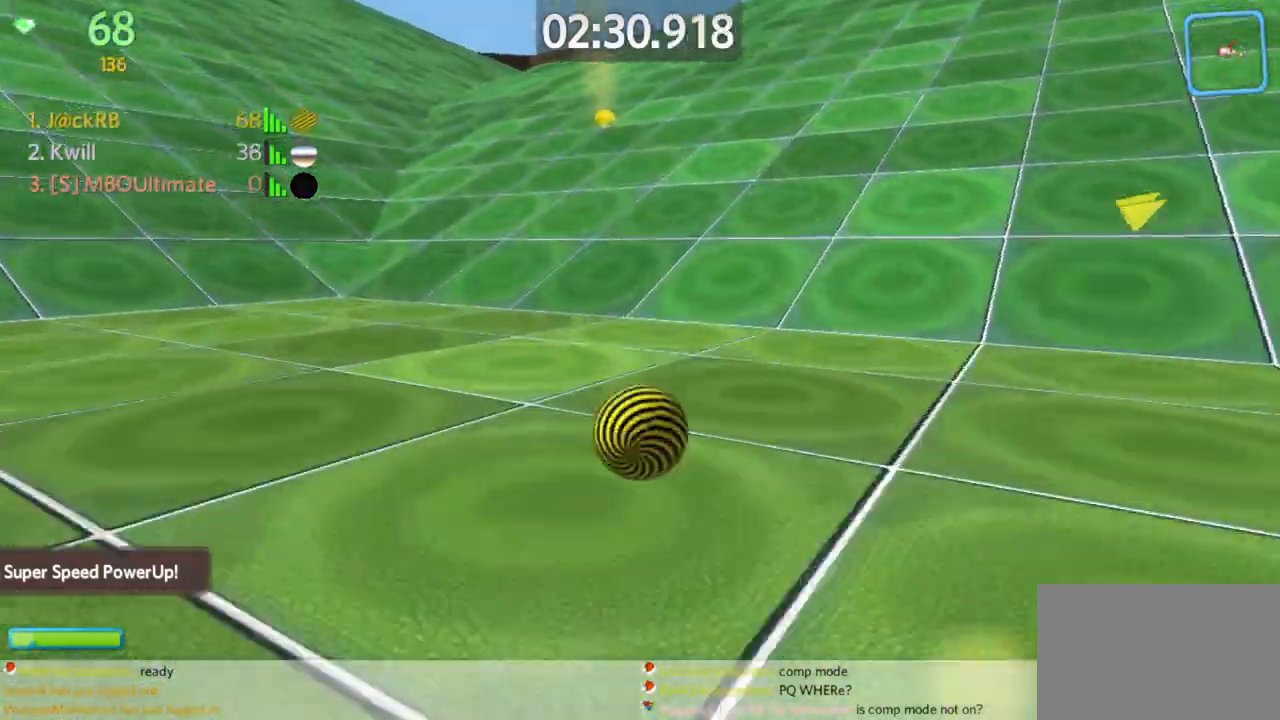
{"keys": ["w"], "mouse": [], "events": [[17, "d", "down"], [250, "space", "down"], [350, "space", "up"], [433, "d", "up"]]}
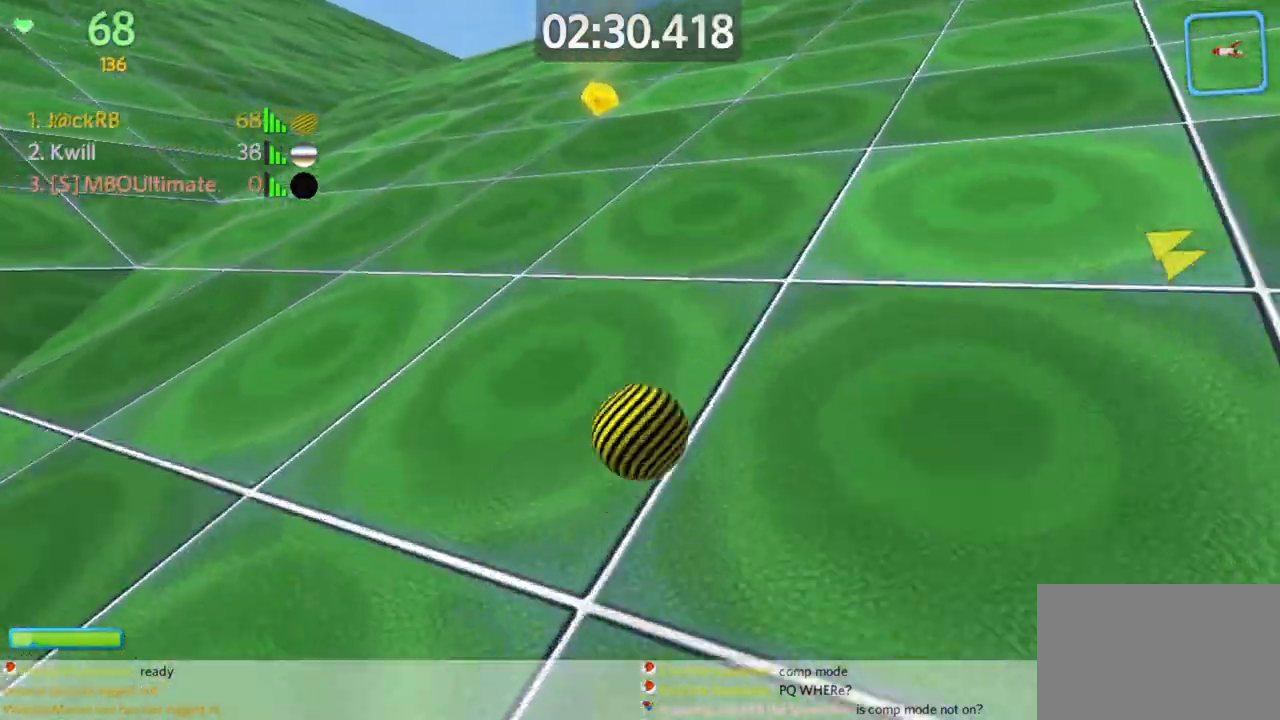
{"keys": ["d", "w"], "mouse": ["left"], "events": [[267, "d", "down"], [317, "w", "up"], [450, "w", "down"], [500, "mouse_left", "down"]]}
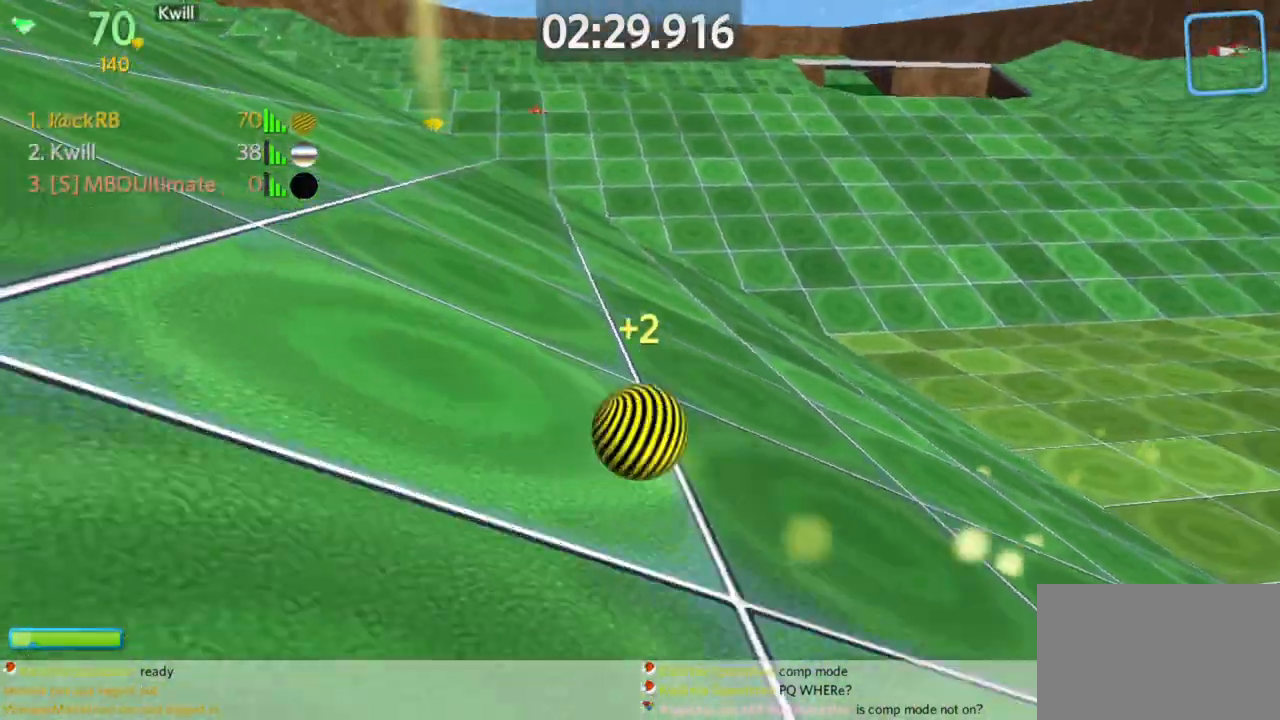
{"keys": ["a", "space", "w"], "mouse": [], "events": [[50, "d", "up"], [50, "mouse_left", "up"], [100, "a", "down"], [367, "space", "down"]]}
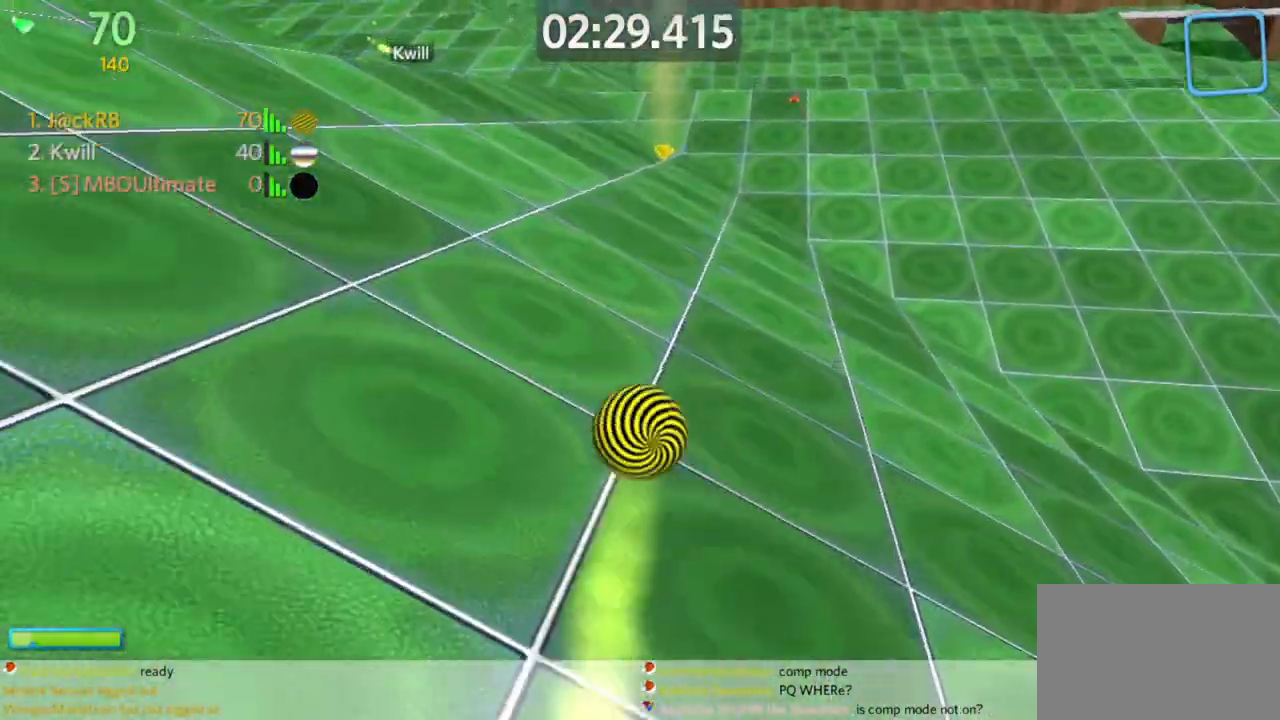
{"keys": ["a", "w"], "mouse": [], "events": [[17, "space", "up"]]}
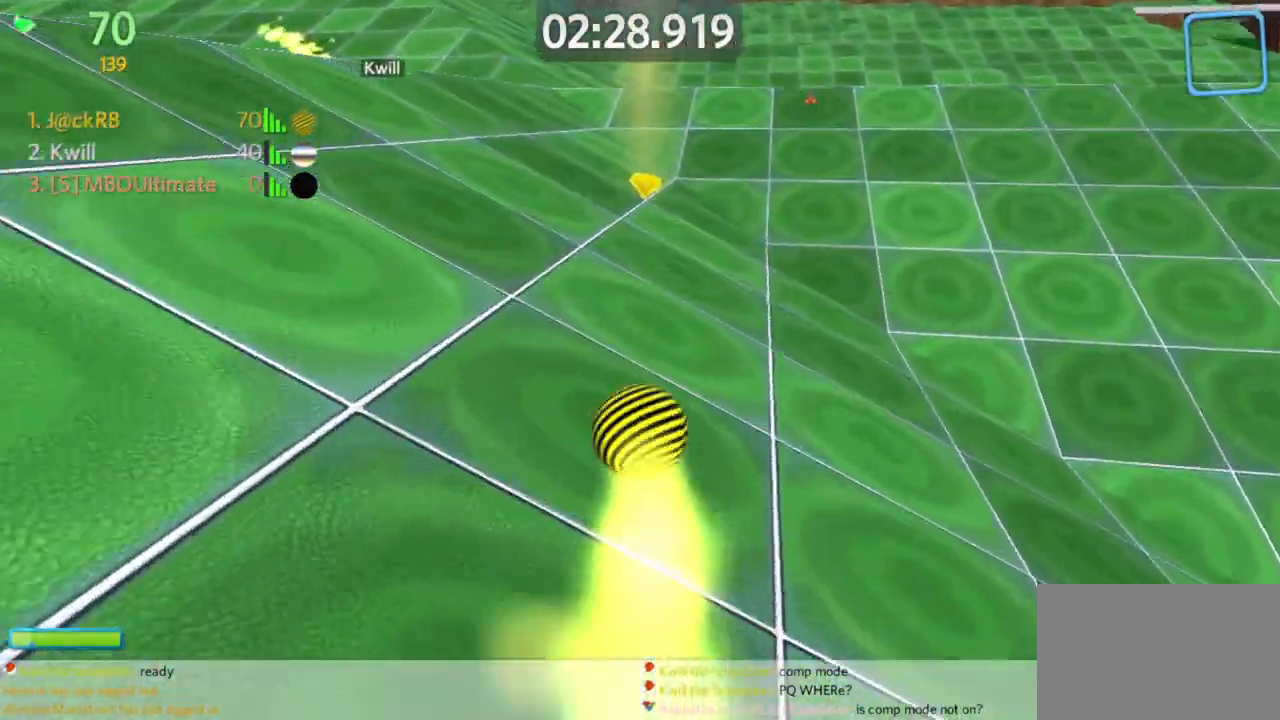
{"keys": ["a", "w"], "mouse": [], "events": []}
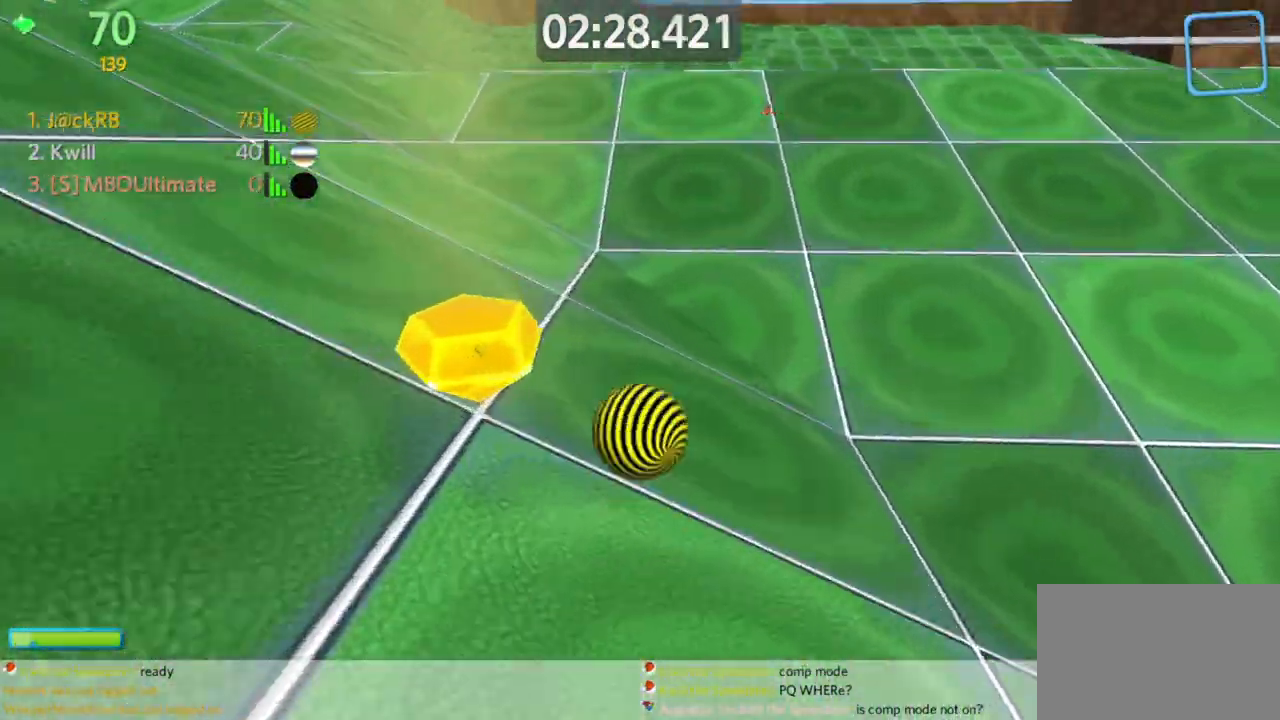
{"keys": ["w"], "mouse": [], "events": [[100, "a", "up"], [100, "d", "down"], [150, "space", "down"], [233, "d", "up"], [233, "space", "up"]]}
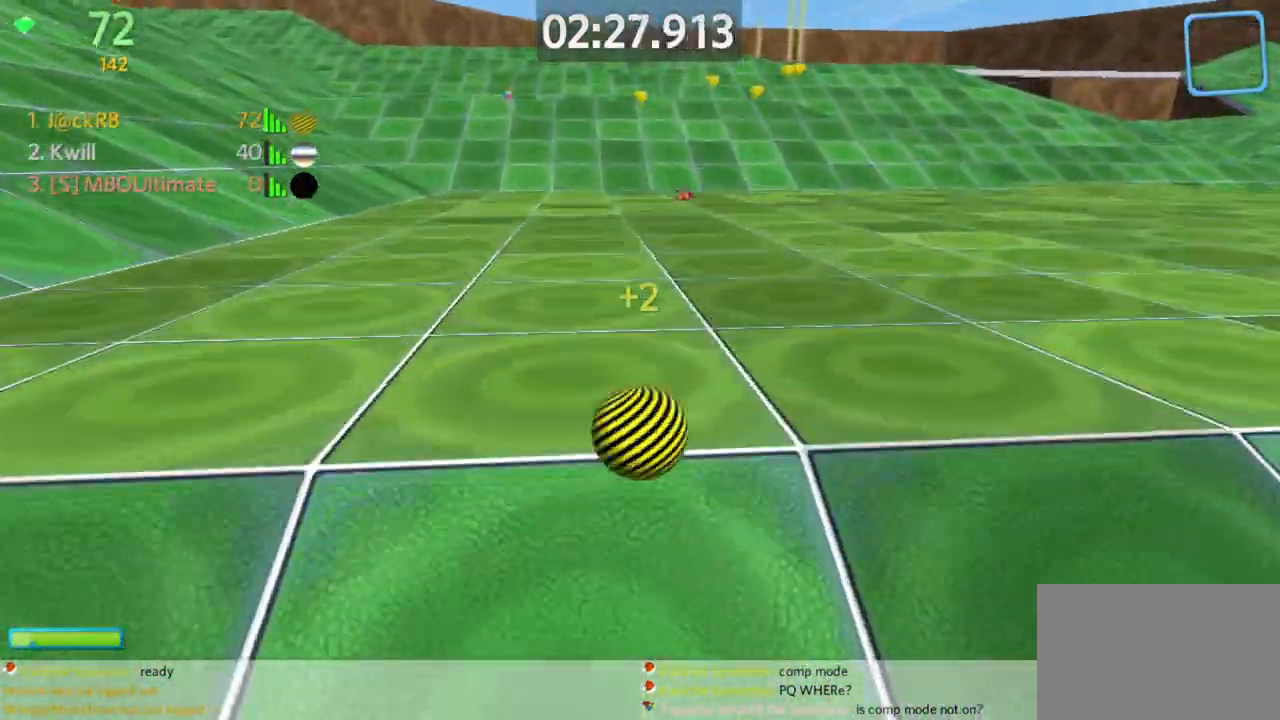
{"keys": ["a", "w"], "mouse": [], "events": [[17, "d", "down"], [150, "d", "up"], [250, "a", "down"]]}
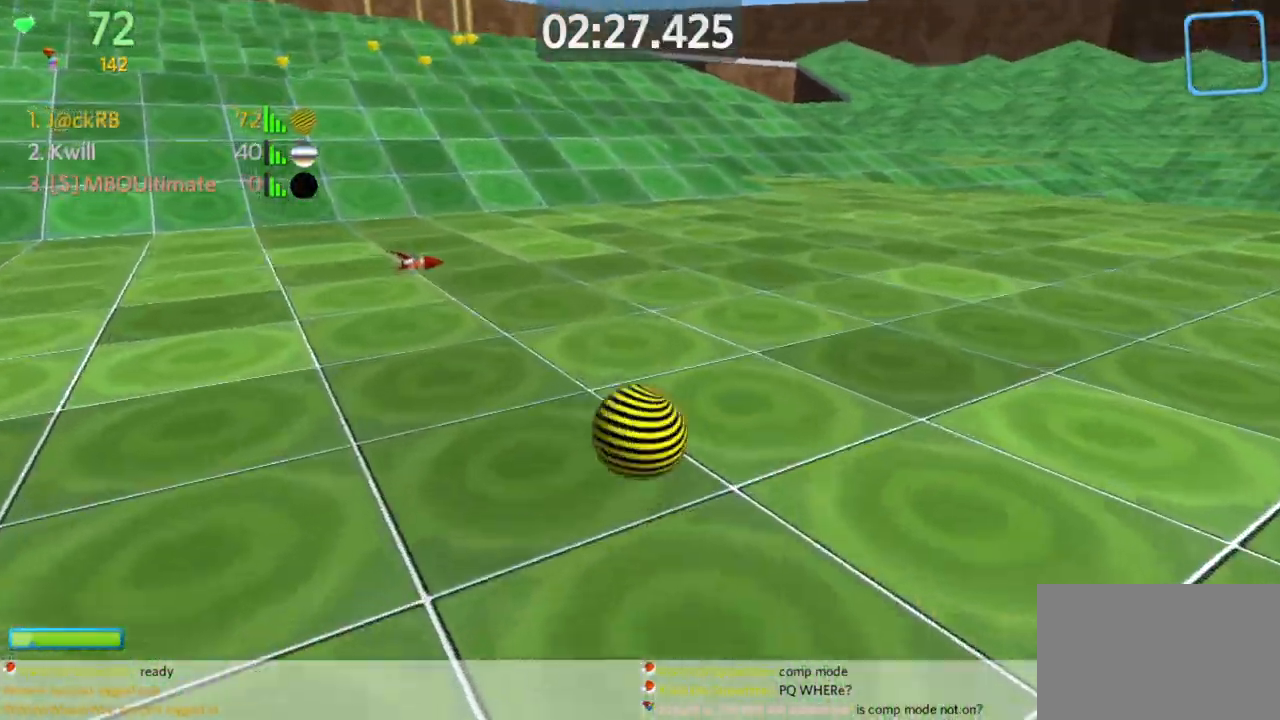
{"keys": ["w"], "mouse": [], "events": [[167, "a", "up"], [467, "mouse_left", "down"], [500, "mouse_left", "up"]]}
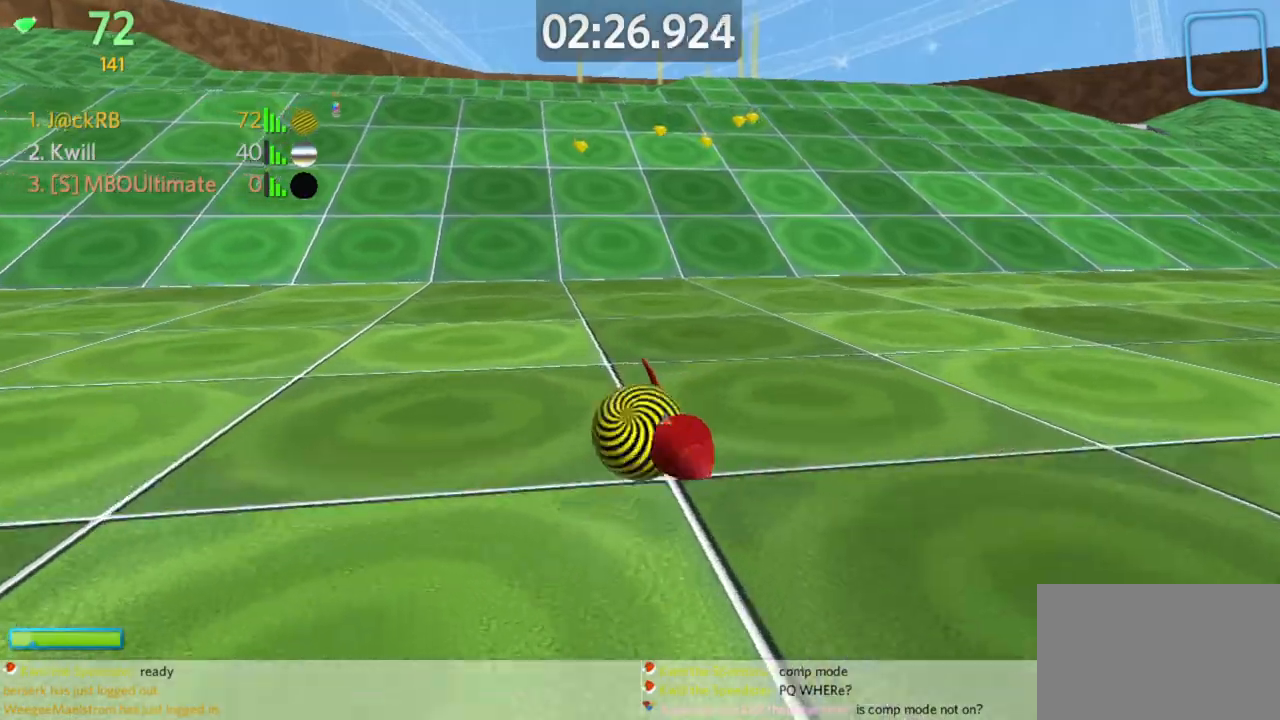
{"keys": ["d", "w"], "mouse": [], "events": [[50, "a", "down"], [183, "space", "down"], [283, "a", "up"], [367, "d", "down"], [433, "mouse_left", "down"], [467, "mouse_left", "up"], [467, "space", "up"]]}
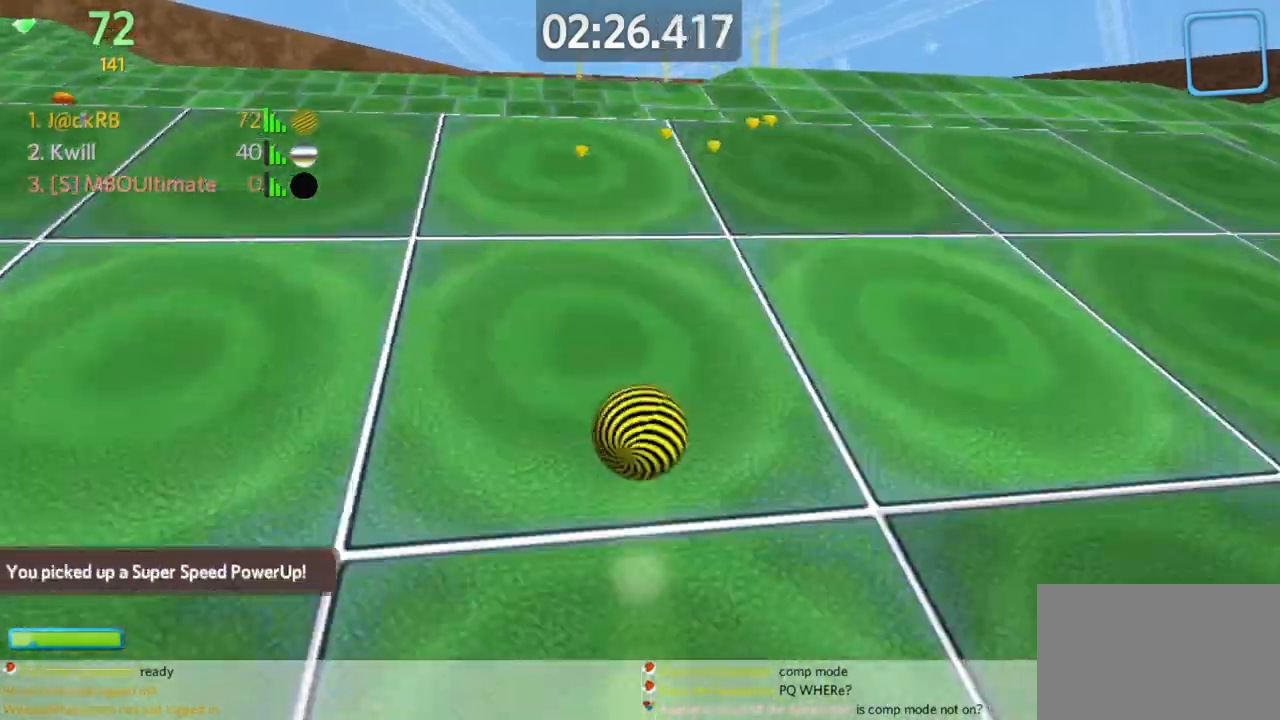
{"keys": ["w"], "mouse": [], "events": [[300, "d", "up"]]}
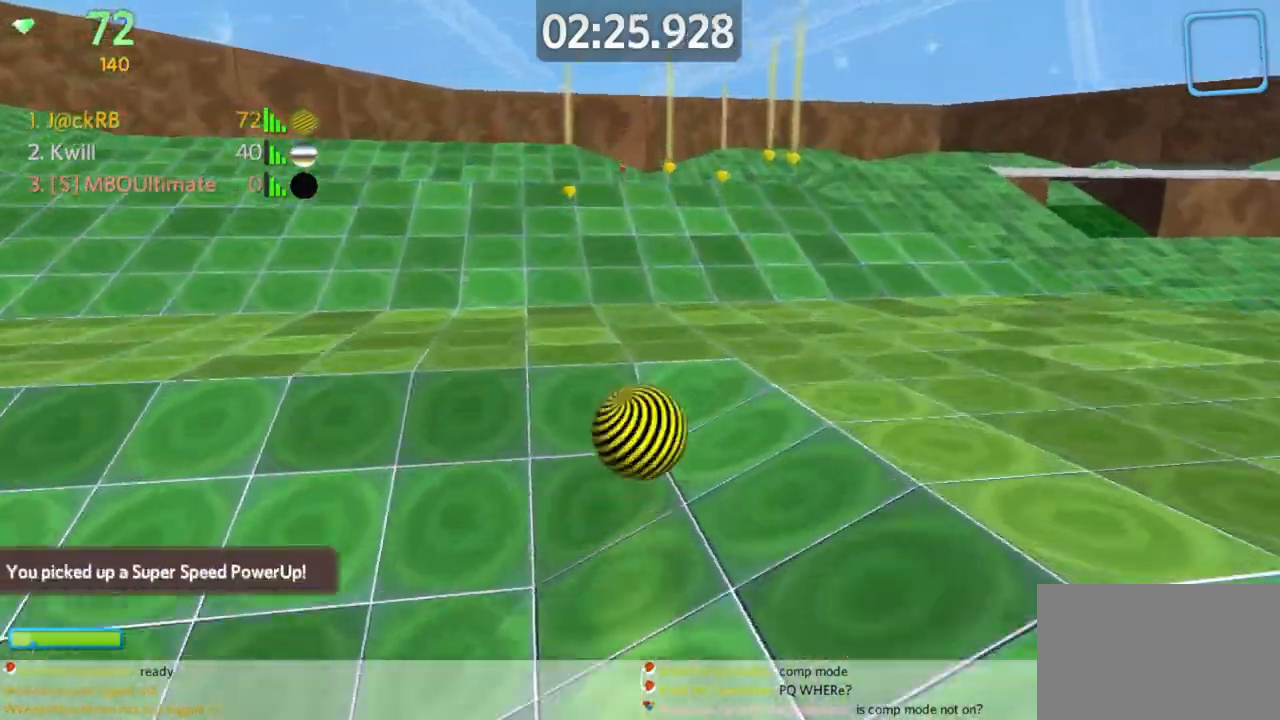
{"keys": ["a"], "mouse": [], "events": [[33, "a", "down"], [133, "w", "up"], [267, "s", "down"], [500, "s", "up"]]}
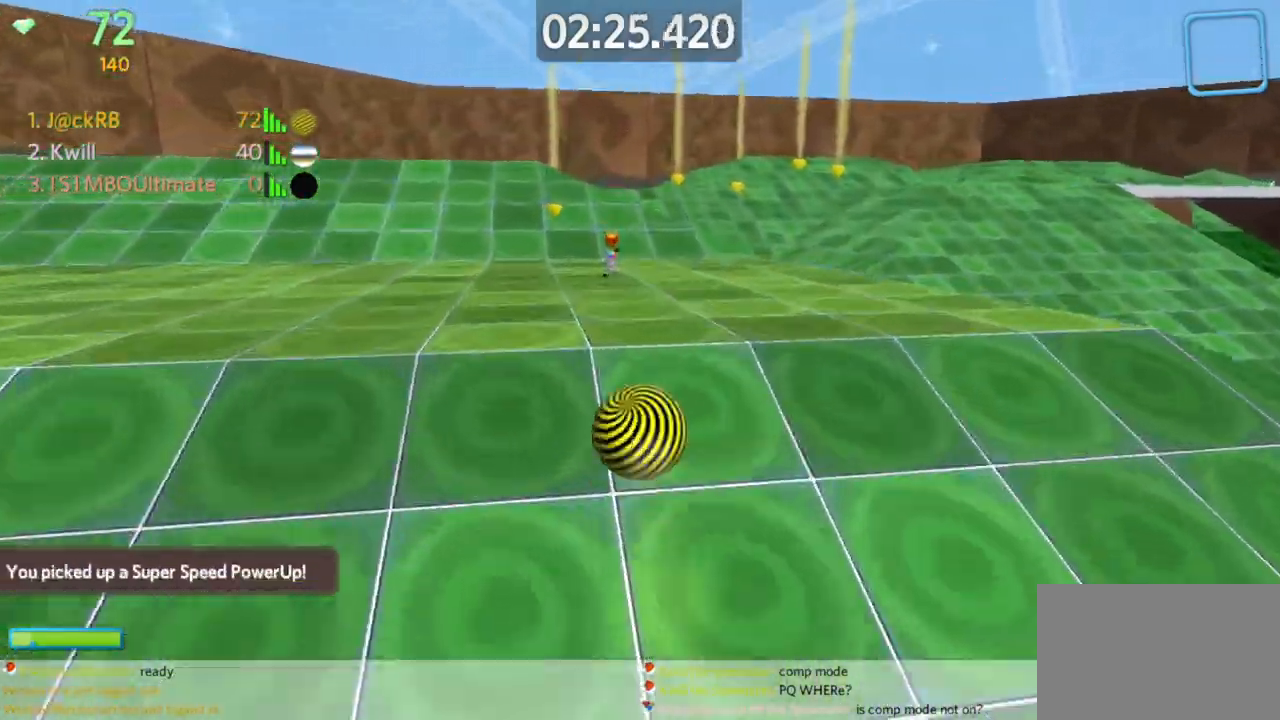
{"keys": ["d", "space"], "mouse": [], "events": [[100, "w", "down"], [233, "w", "up"], [333, "s", "down"], [417, "a", "up"], [417, "d", "down"], [417, "space", "down"], [467, "s", "up"]]}
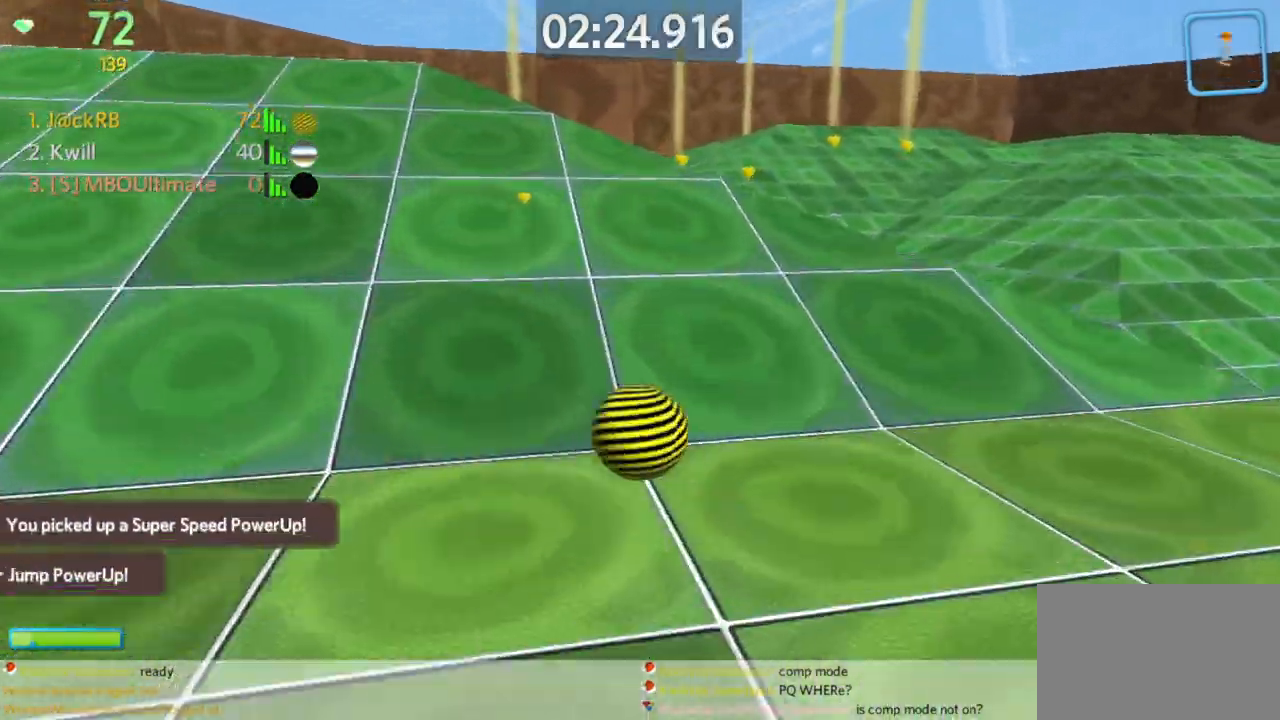
{"keys": ["d", "w"], "mouse": [], "events": [[67, "space", "up"], [67, "w", "down"], [250, "space", "down"], [400, "space", "up"]]}
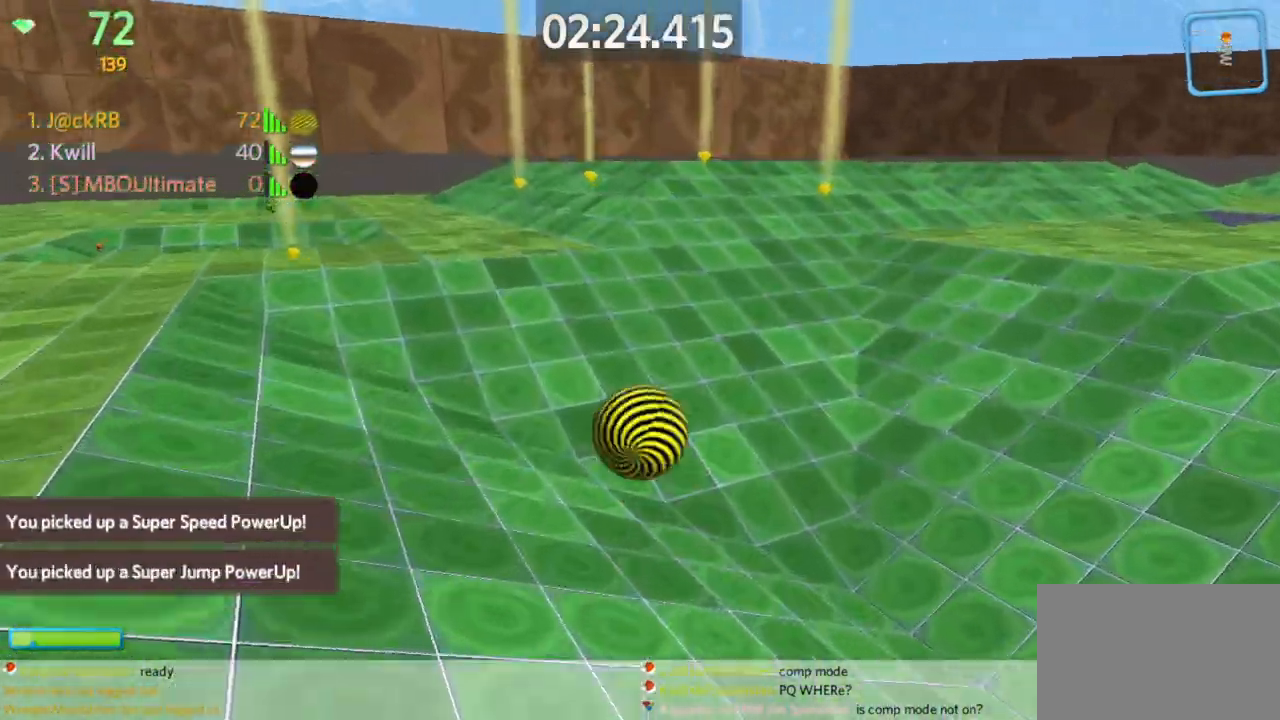
{"keys": ["d", "w"], "mouse": [], "events": []}
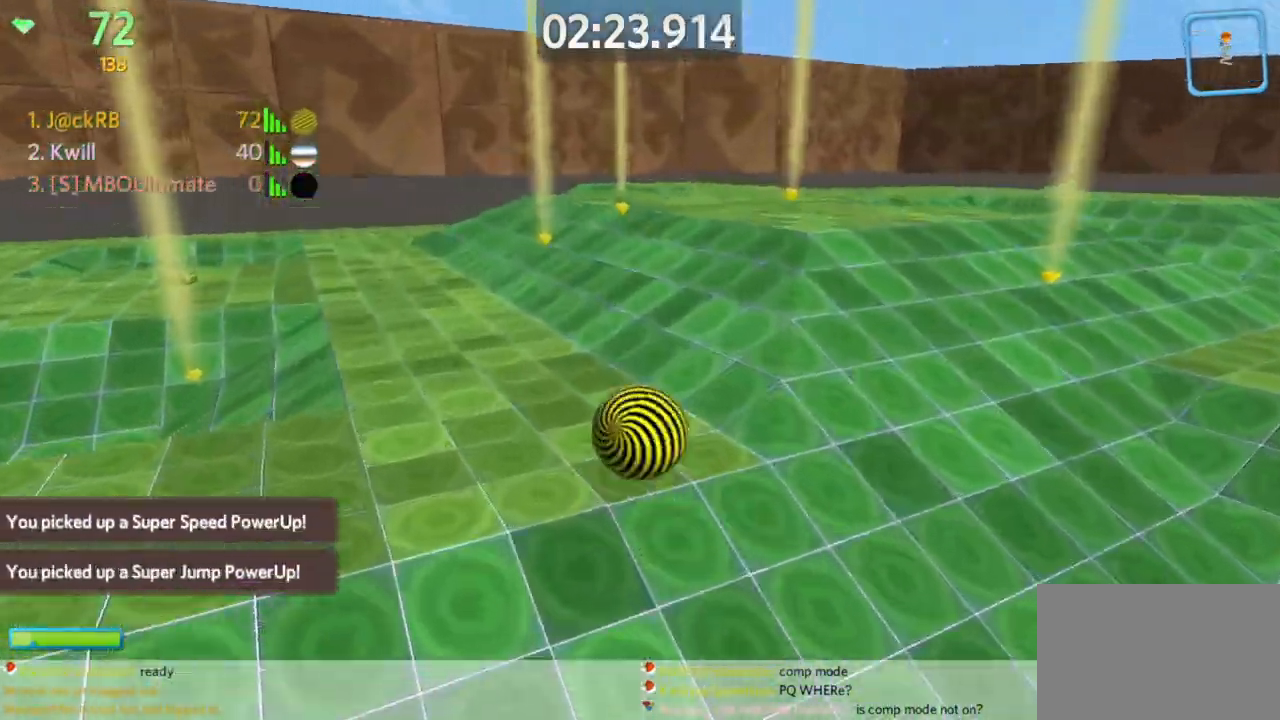
{"keys": ["d", "w"], "mouse": [], "events": []}
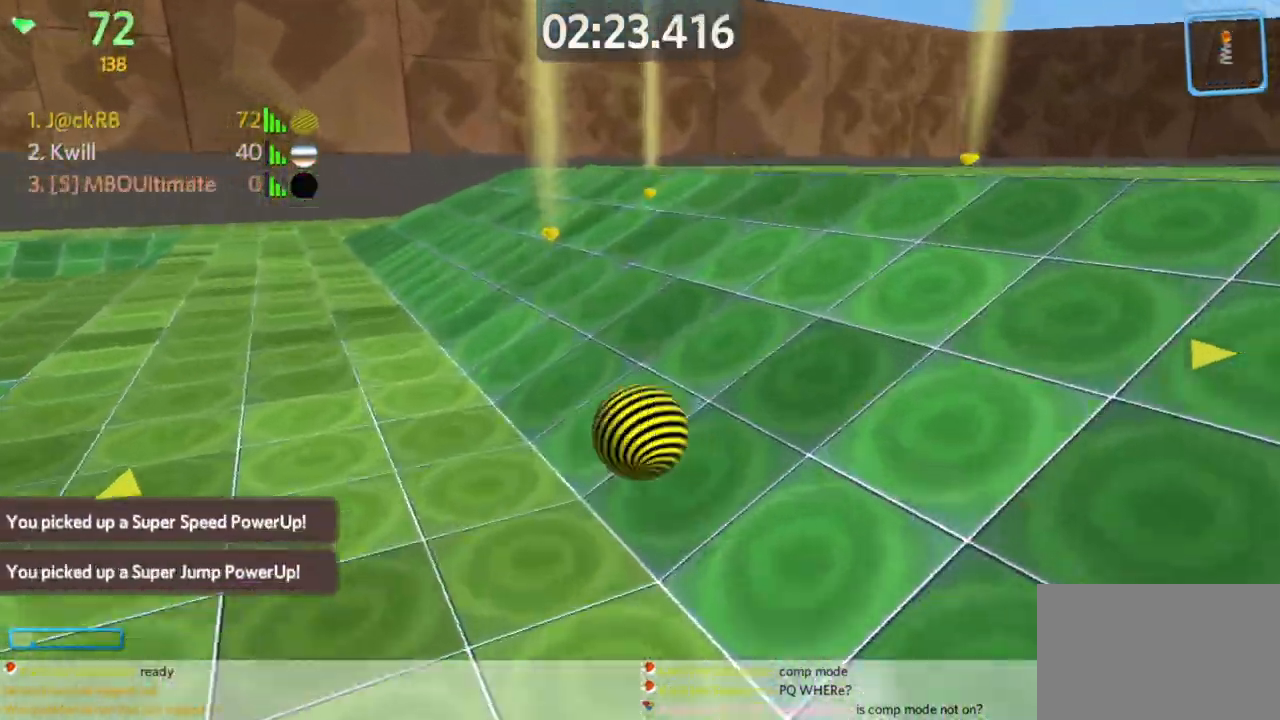
{"keys": ["d", "w"], "mouse": [], "events": [[17, "mouse_right", "down"], [67, "d", "up"], [67, "mouse_right", "up"], [117, "d", "down"], [200, "w", "up"], [300, "w", "down"], [400, "space", "down"], [483, "space", "up"]]}
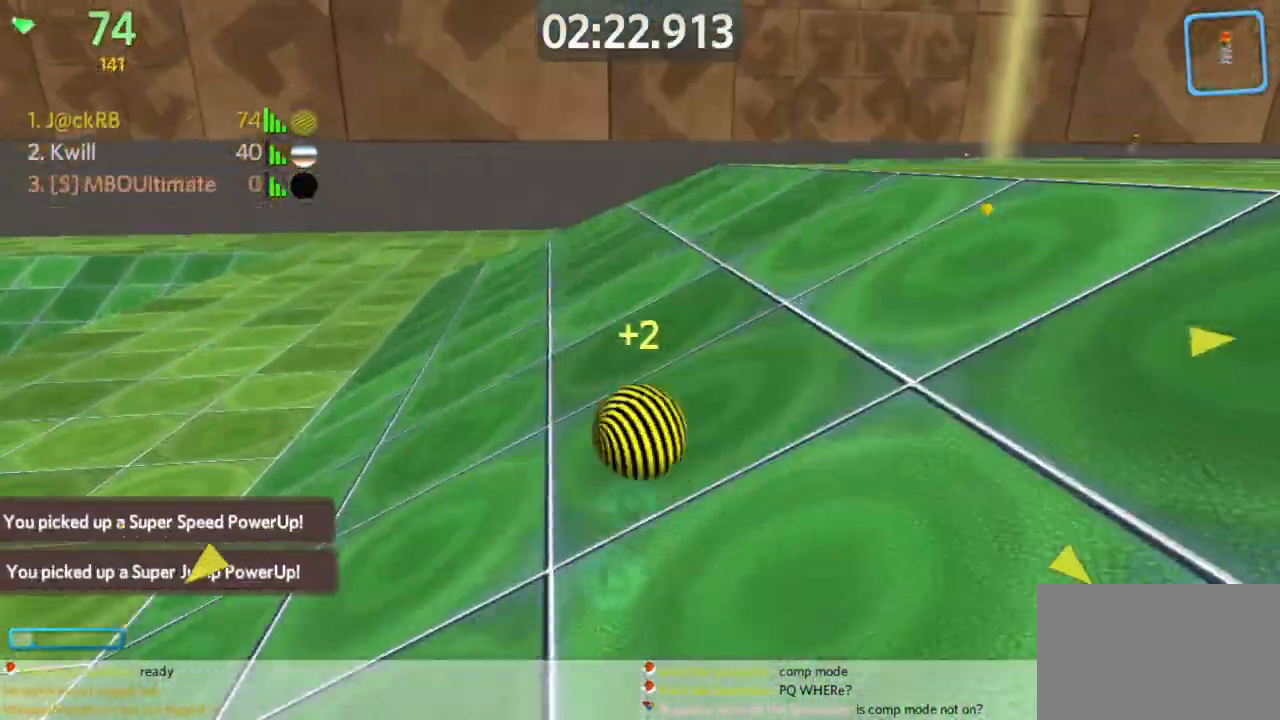
{"keys": ["d", "s"], "mouse": [], "events": [[117, "d", "up"], [217, "d", "down"], [217, "w", "up"], [317, "s", "down"]]}